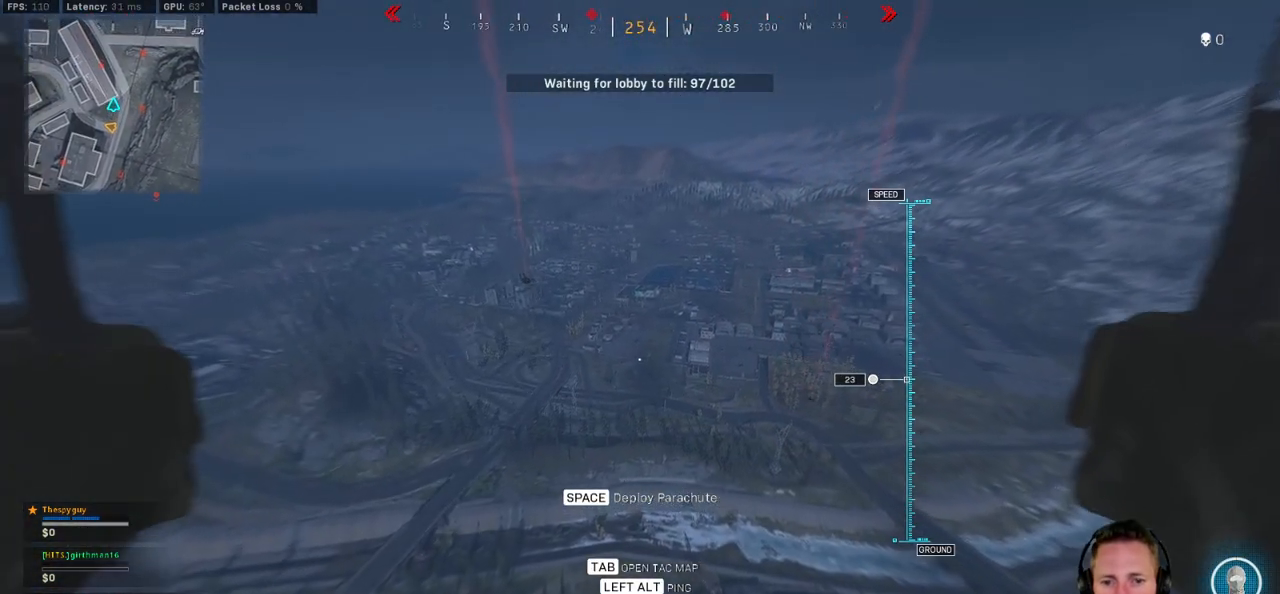
Gameplay with keyboard and mouse; each line is a JSON object with the keys and mouse buttons held at the frame after it. "events" lists presses ("down") and releases ("up") of "1", "2", "3", "4", "5", "a", "alt", "b", "c", "ctrl", "d", "e", "f", "g", "q", "r", "s", "shift", "space", "t", "tab", "v", "w", "x", "z", "mouse_left", "mouse_wheel", "mouse_right", "mouse_mb4" and "mouse_mb5" between this image and that frame as [ms after this image, input, new state], when the widget could be followed in between. "mouse_left", "mouse_wheel", "mouse_right", "mouse_mb4", "mouse_mb5" = the "left", "wheel", "right", "mb4", "mb5" buttons of the "mouse" list. No other keys are recorded. "wheel" means that the mouse wheel is clicked or scrolled. Mouse movement is not recorded.
{"keys": ["space", "w"], "mouse": [], "events": [[50, "space", "down"], [167, "space", "up"], [217, "space", "down"], [334, "space", "up"], [400, "space", "down"]]}
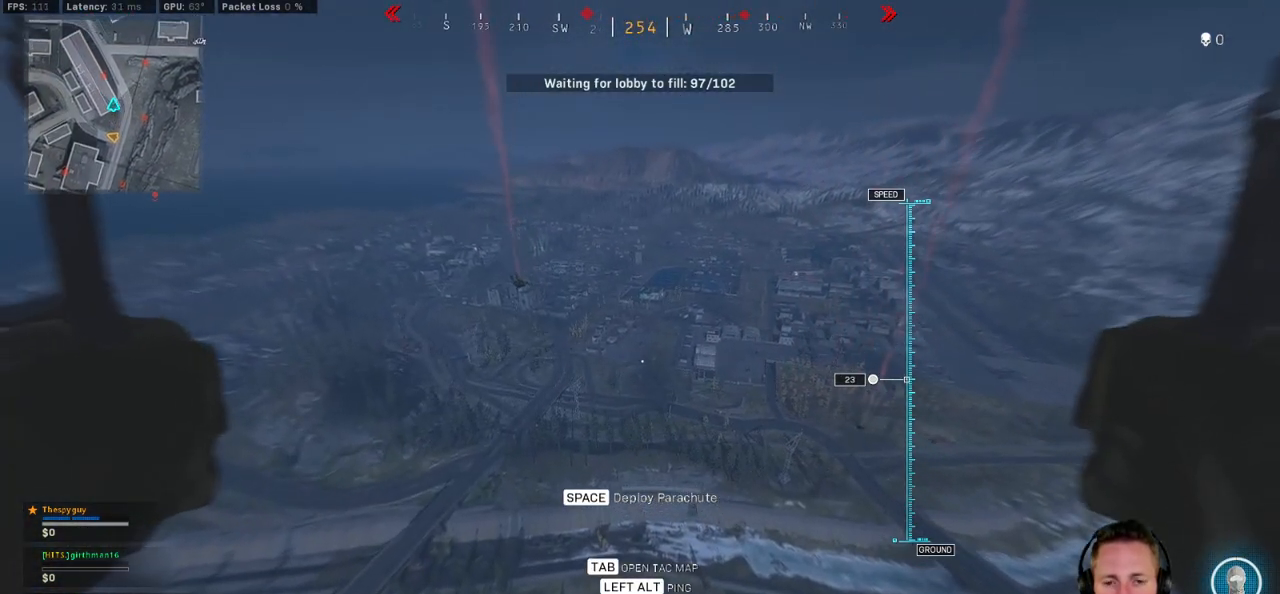
{"keys": ["a", "w"], "mouse": [], "events": [[167, "space", "up"], [367, "a", "down"]]}
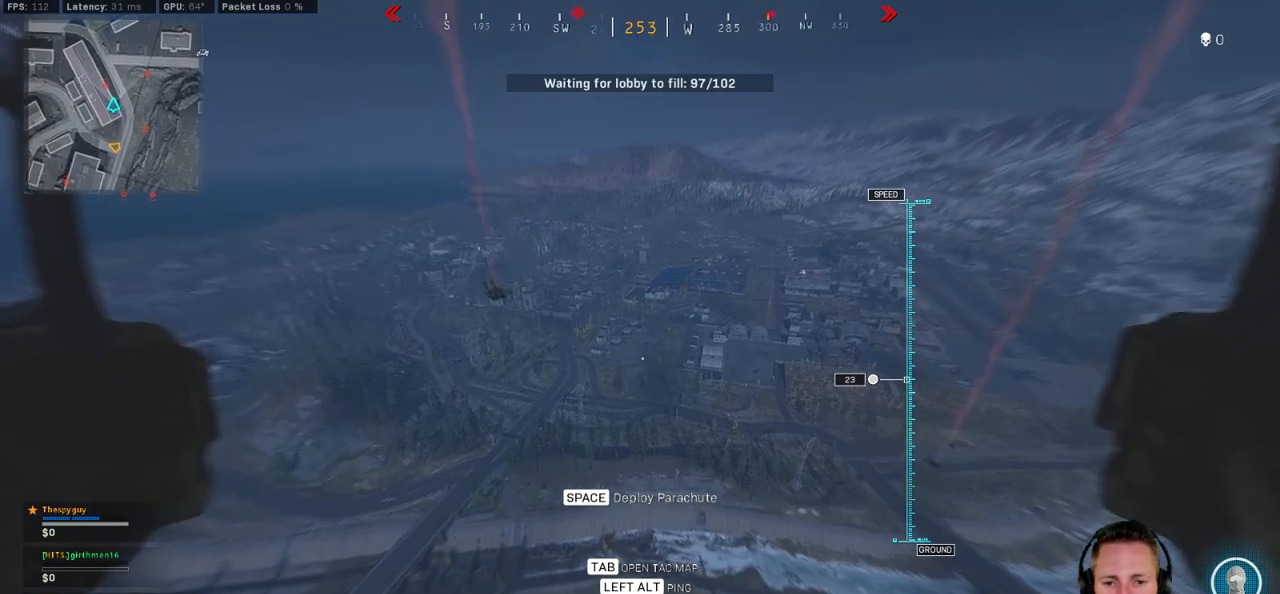
{"keys": ["a", "w"], "mouse": [], "events": []}
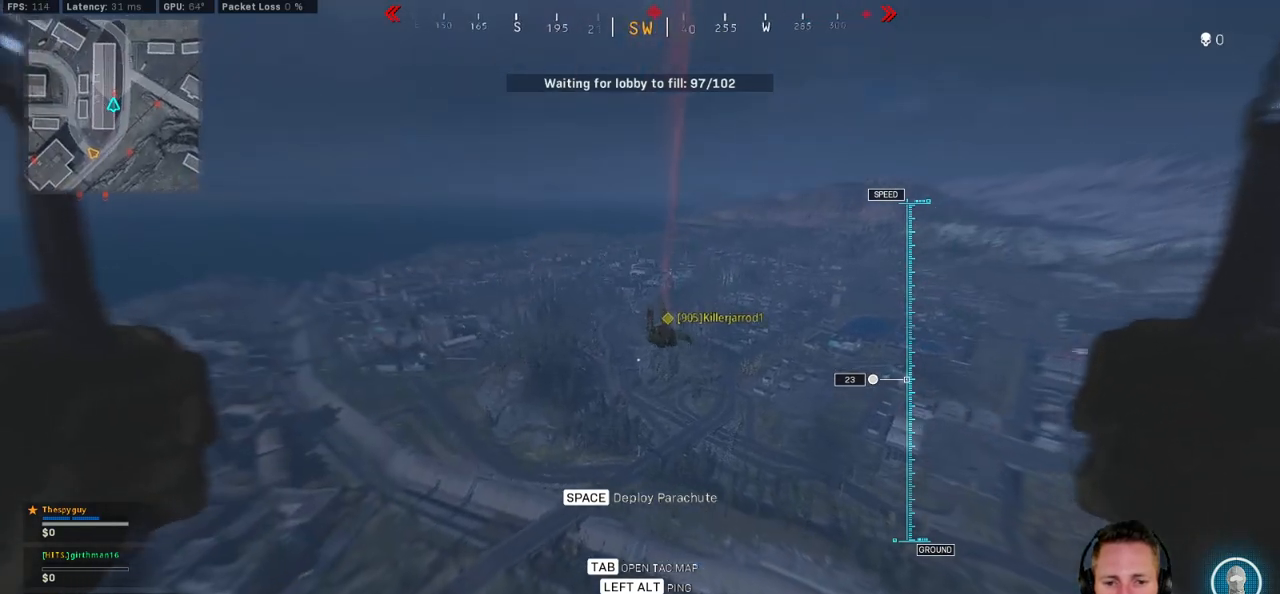
{"keys": ["d"], "mouse": [], "events": [[167, "w", "up"], [184, "a", "up"], [267, "d", "down"], [350, "s", "down"], [450, "s", "up"]]}
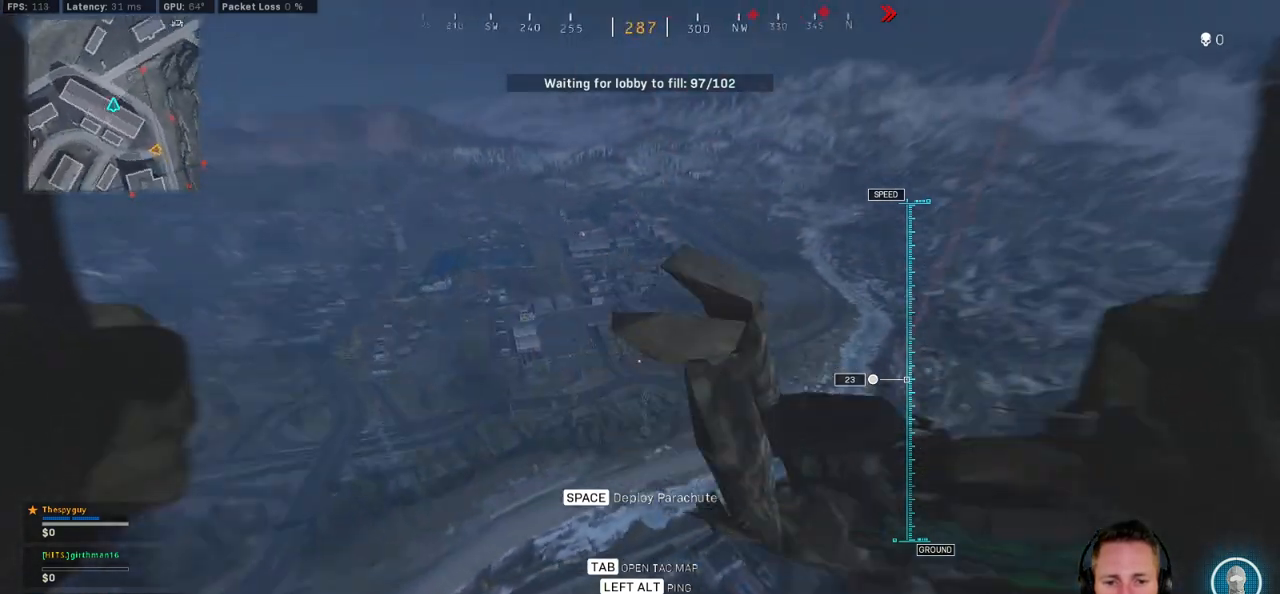
{"keys": ["d", "w"], "mouse": [], "events": [[67, "w", "down"]]}
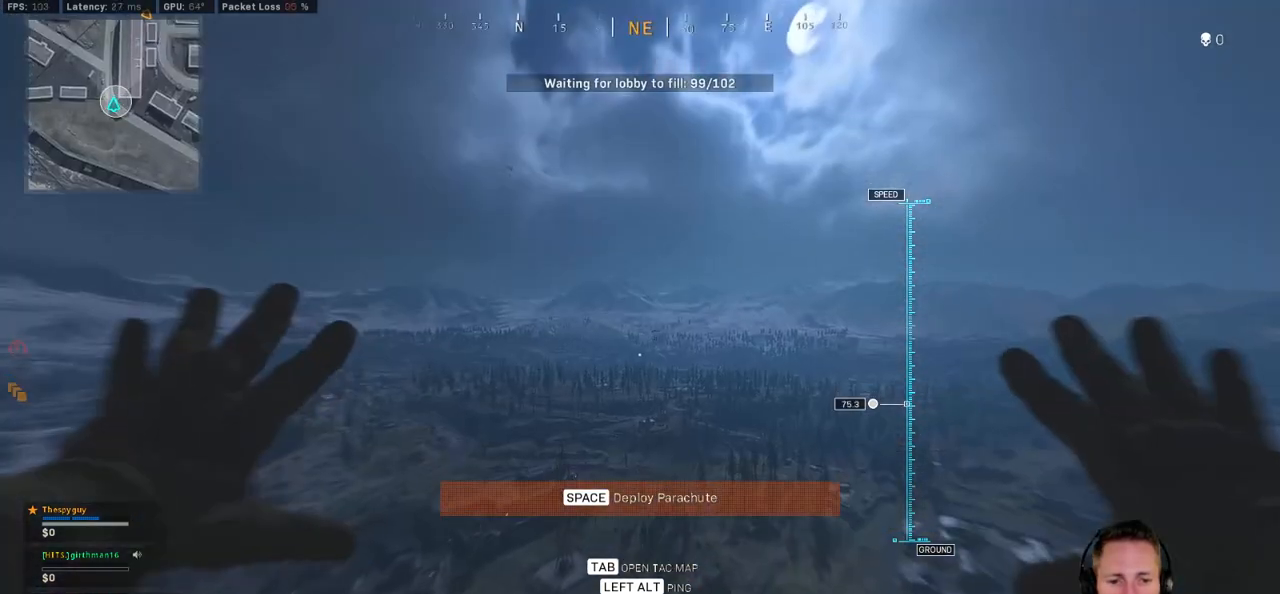
{"keys": ["w"], "mouse": [], "events": [[384, "d", "up"], [400, "space", "down"], [500, "space", "up"]]}
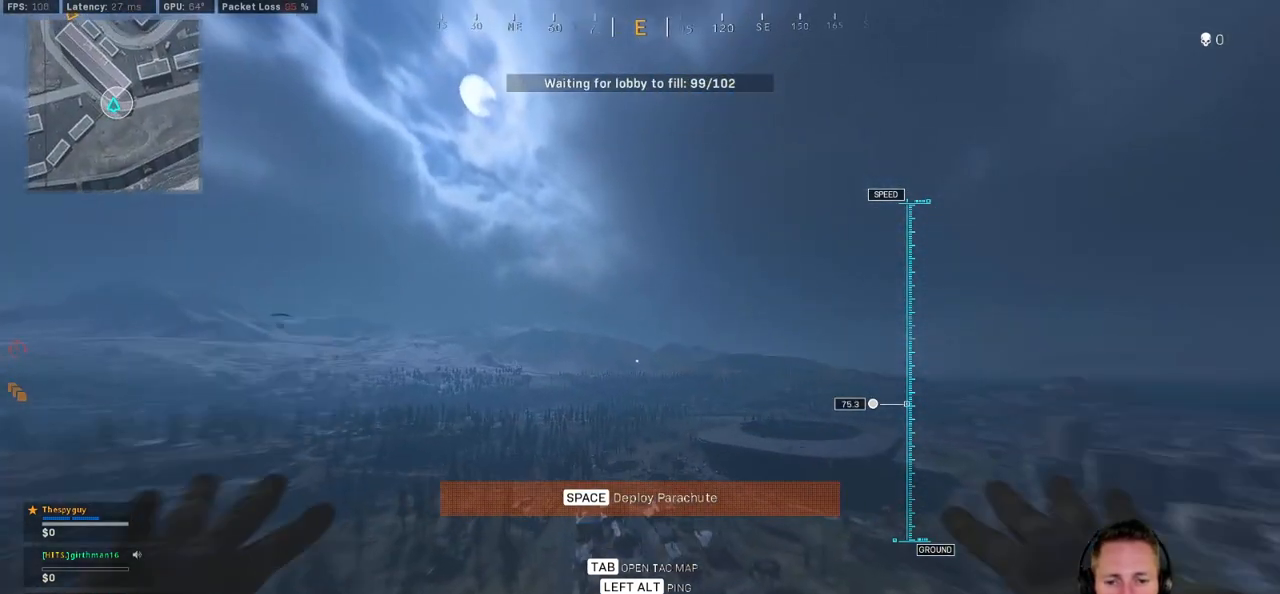
{"keys": ["w"], "mouse": [], "events": [[84, "space", "down"], [184, "space", "up"], [267, "space", "down"], [334, "space", "up"], [417, "space", "down"], [500, "space", "up"]]}
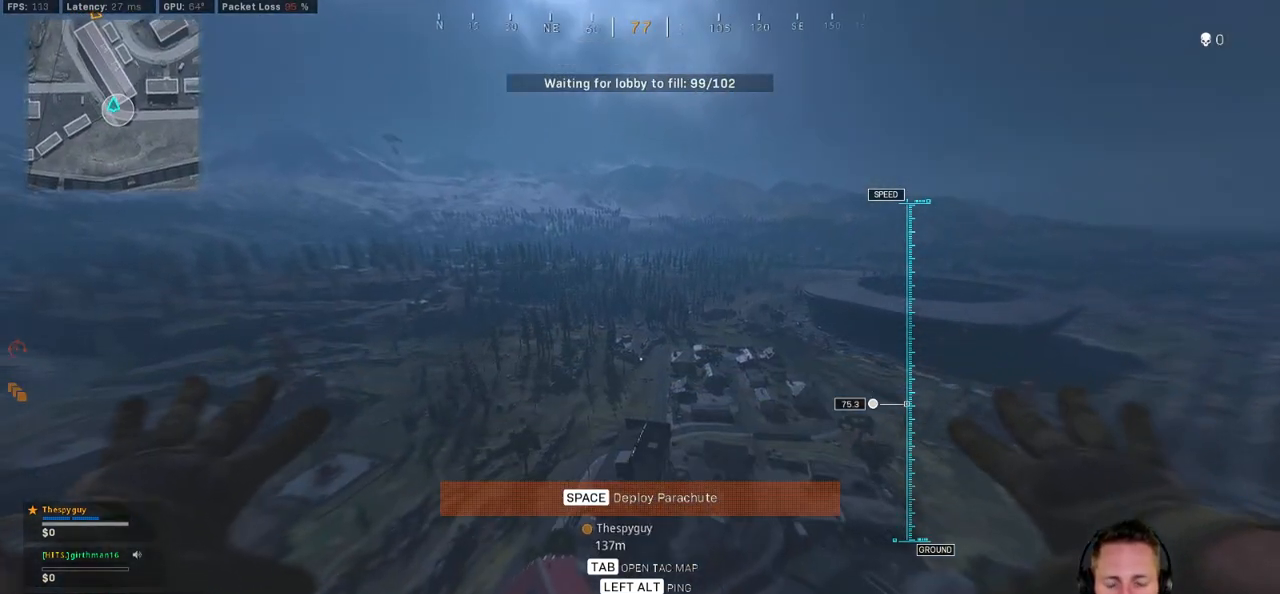
{"keys": ["w"], "mouse": [], "events": [[67, "space", "down"], [167, "space", "up"], [234, "space", "down"], [334, "space", "up"], [400, "space", "down"], [500, "space", "up"]]}
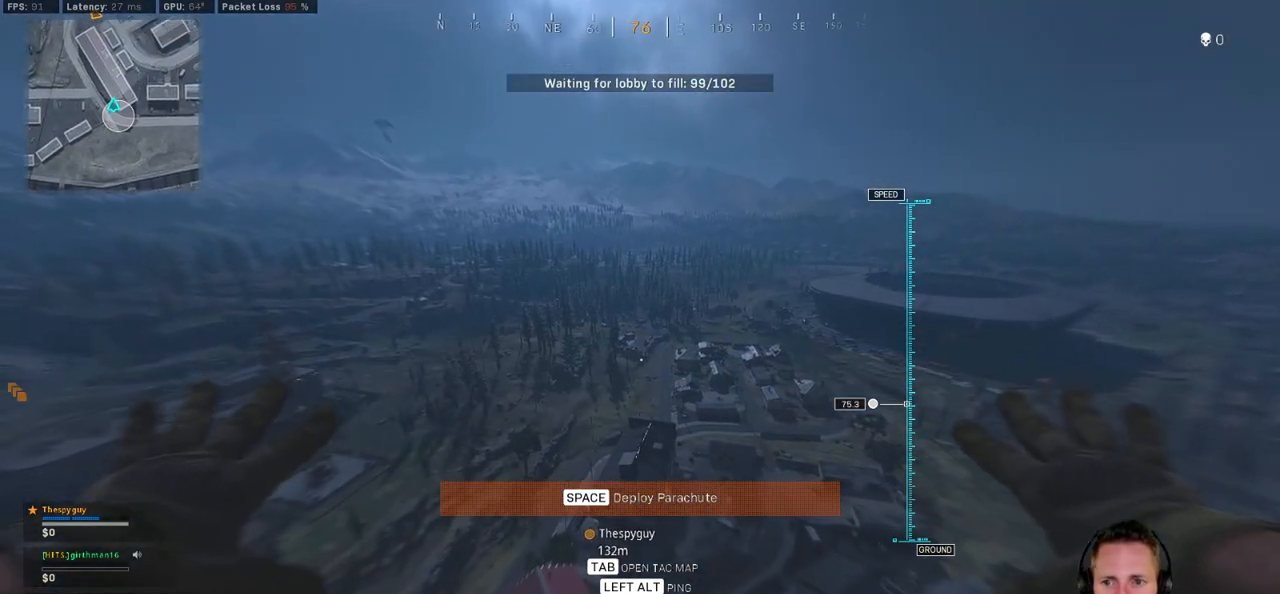
{"keys": ["space", "w"], "mouse": [], "events": [[84, "space", "down"], [167, "space", "up"], [267, "space", "down"], [367, "space", "up"], [417, "space", "down"]]}
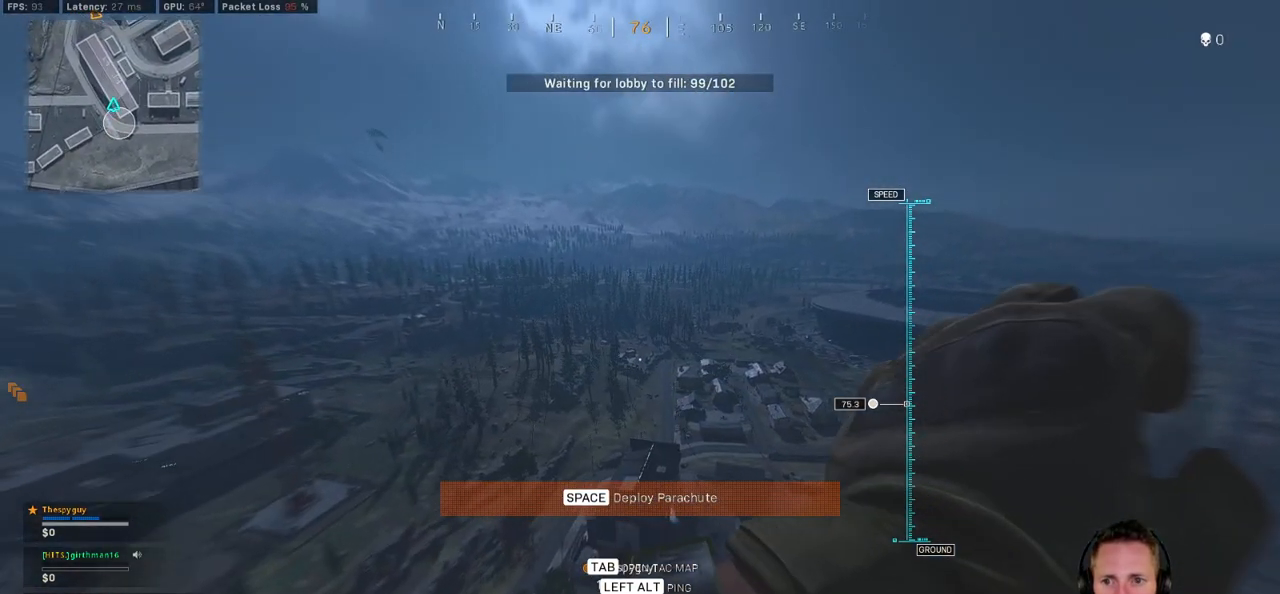
{"keys": ["space", "w"], "mouse": [], "events": [[50, "space", "up"], [100, "space", "down"], [217, "space", "up"], [284, "space", "down"], [367, "space", "up"], [467, "space", "down"]]}
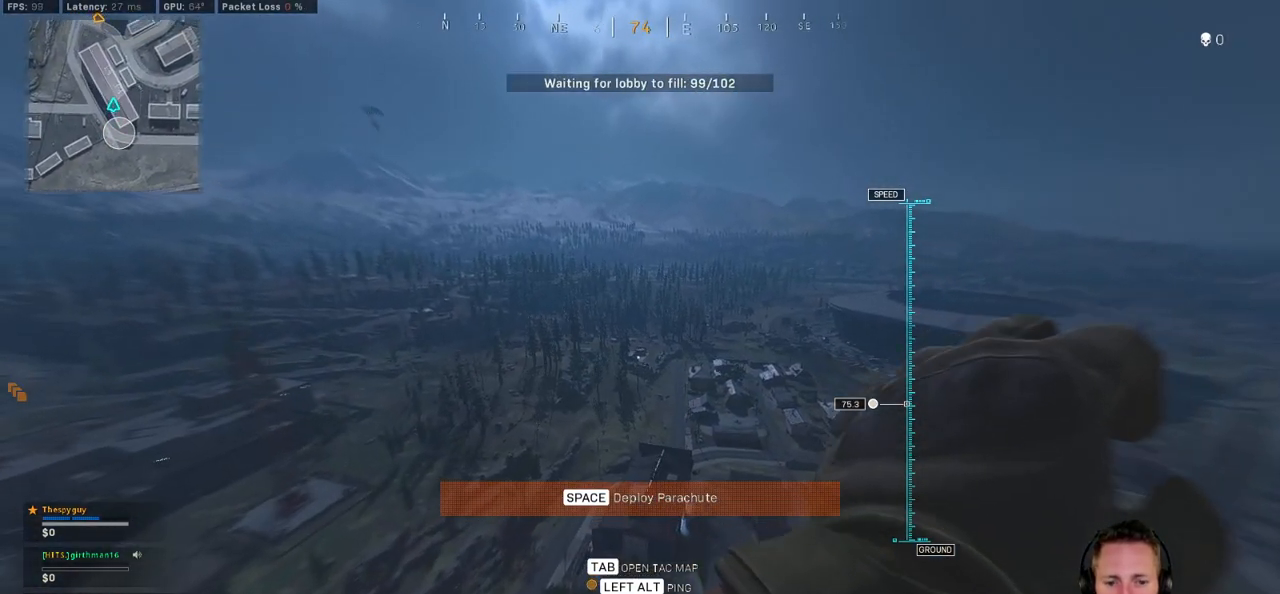
{"keys": ["space", "w"], "mouse": [], "events": [[34, "space", "up"], [117, "space", "down"], [234, "space", "up"], [284, "space", "down"], [400, "space", "up"], [467, "space", "down"]]}
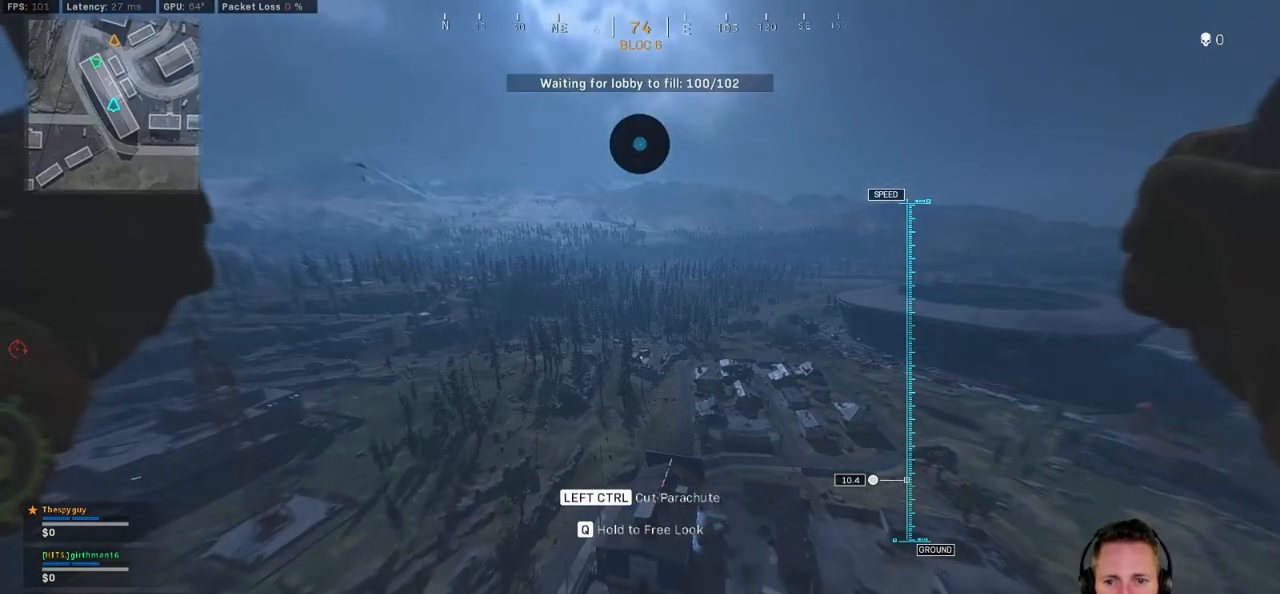
{"keys": ["space", "w"], "mouse": [], "events": [[50, "space", "up"], [134, "space", "down"], [217, "space", "up"], [300, "space", "down"], [400, "space", "up"], [467, "space", "down"]]}
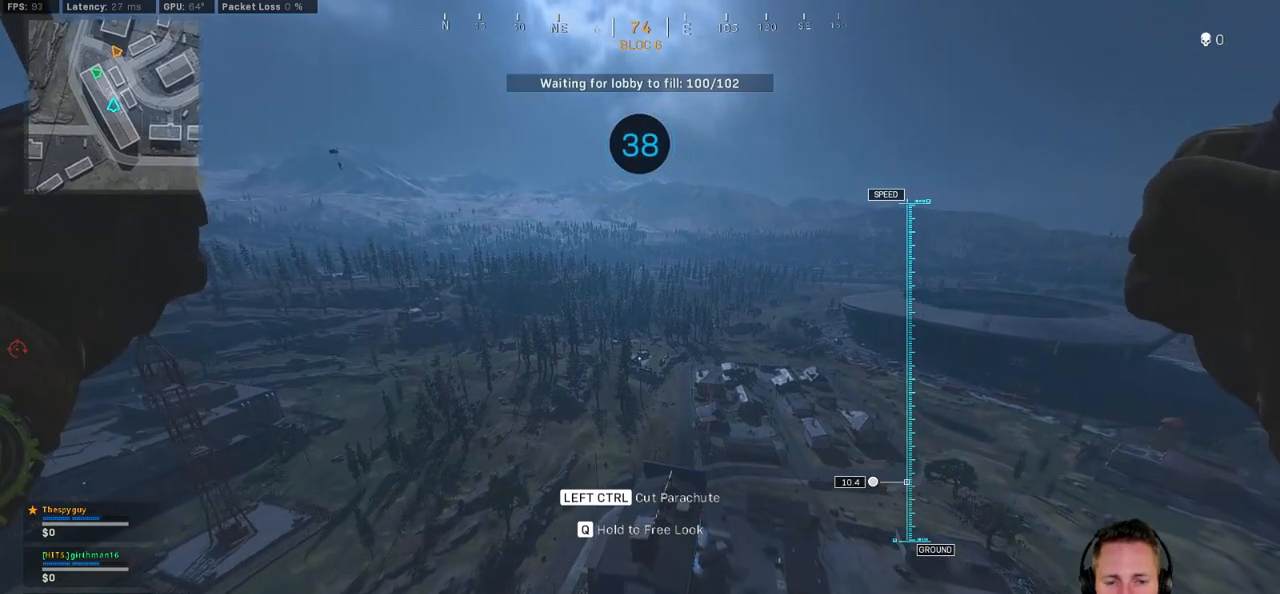
{"keys": ["w"], "mouse": [], "events": [[67, "space", "up"], [134, "space", "down"], [234, "space", "up"]]}
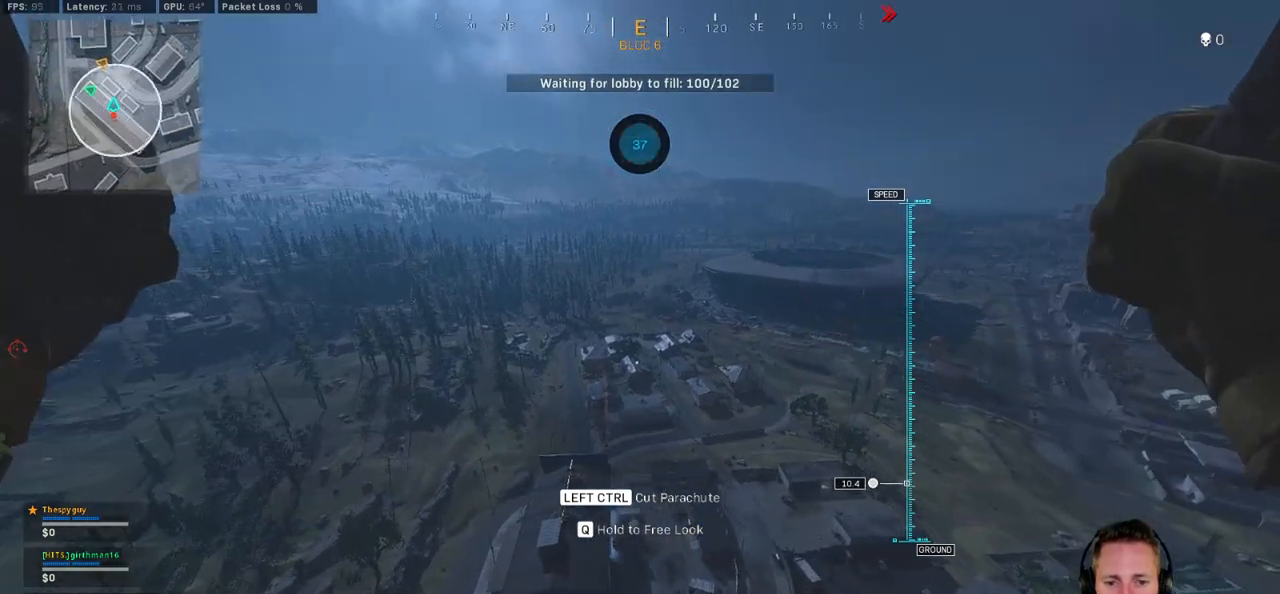
{"keys": ["w"], "mouse": [], "events": [[167, "space", "down"], [250, "space", "up"]]}
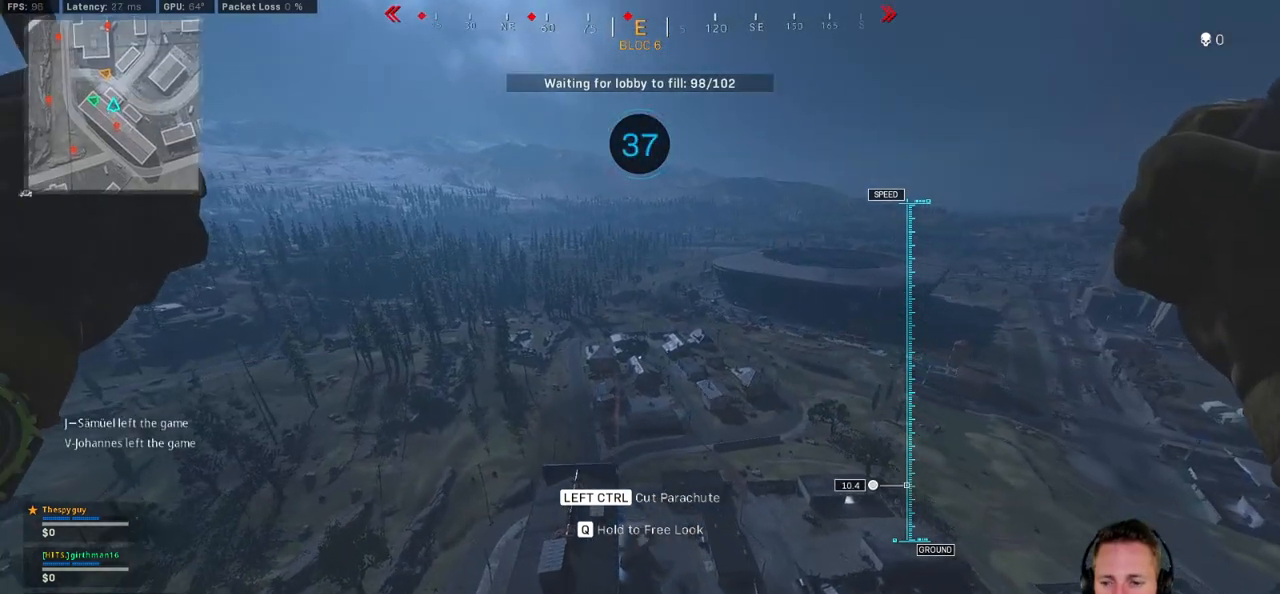
{"keys": ["w"], "mouse": [], "events": []}
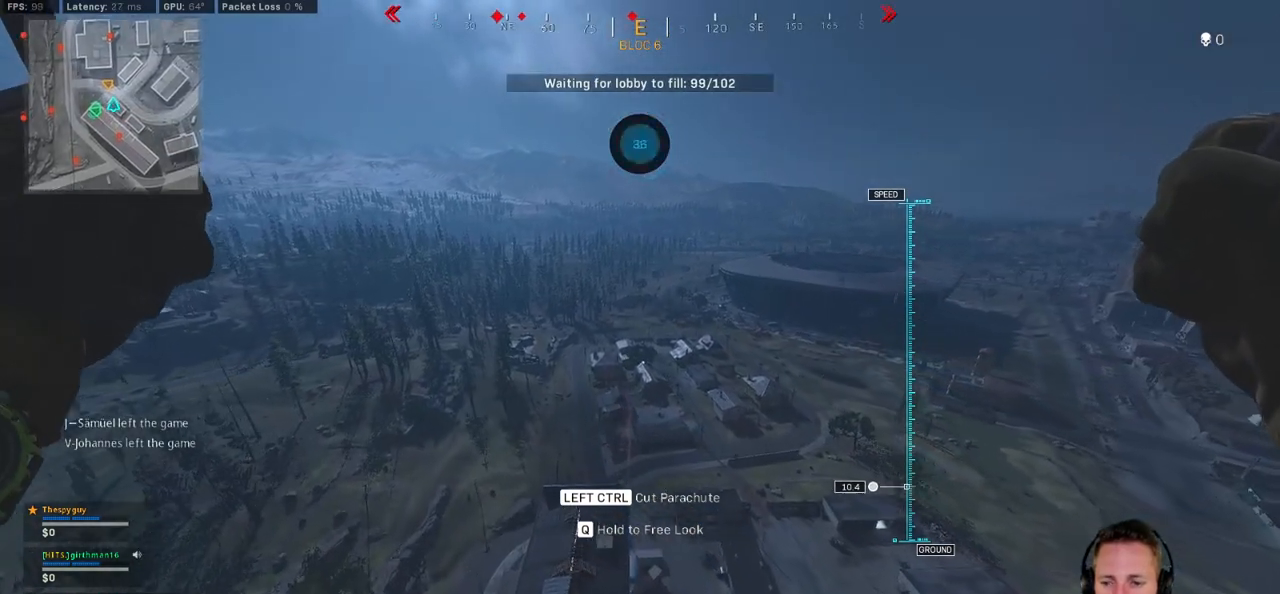
{"keys": ["w"], "mouse": [], "events": []}
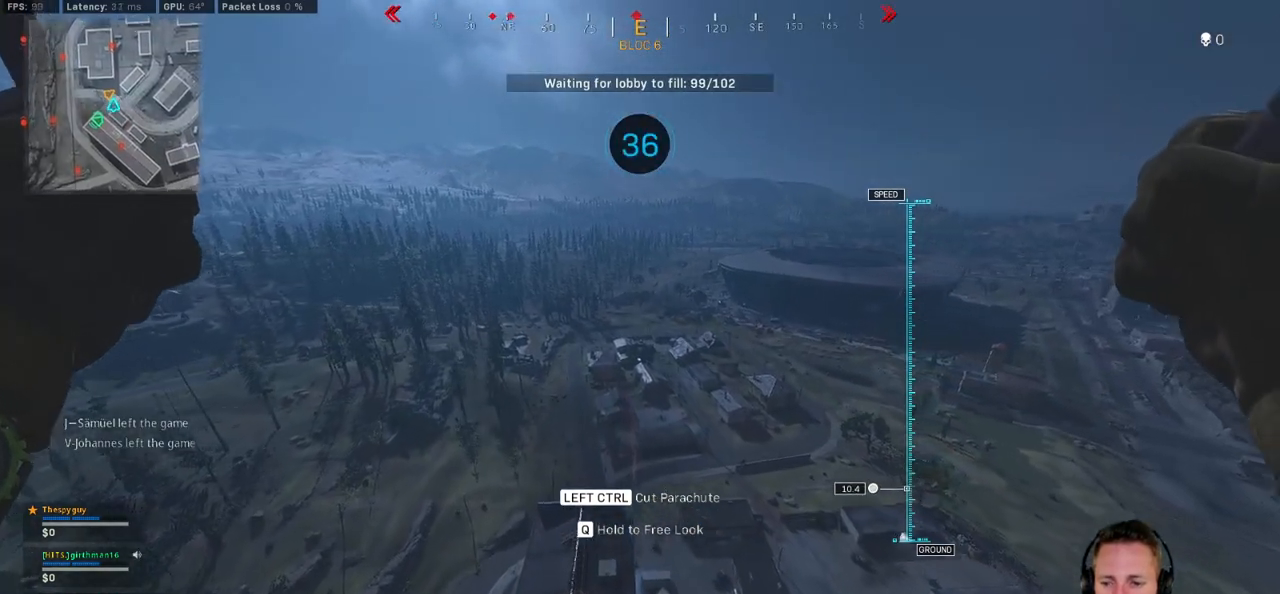
{"keys": ["w"], "mouse": [], "events": []}
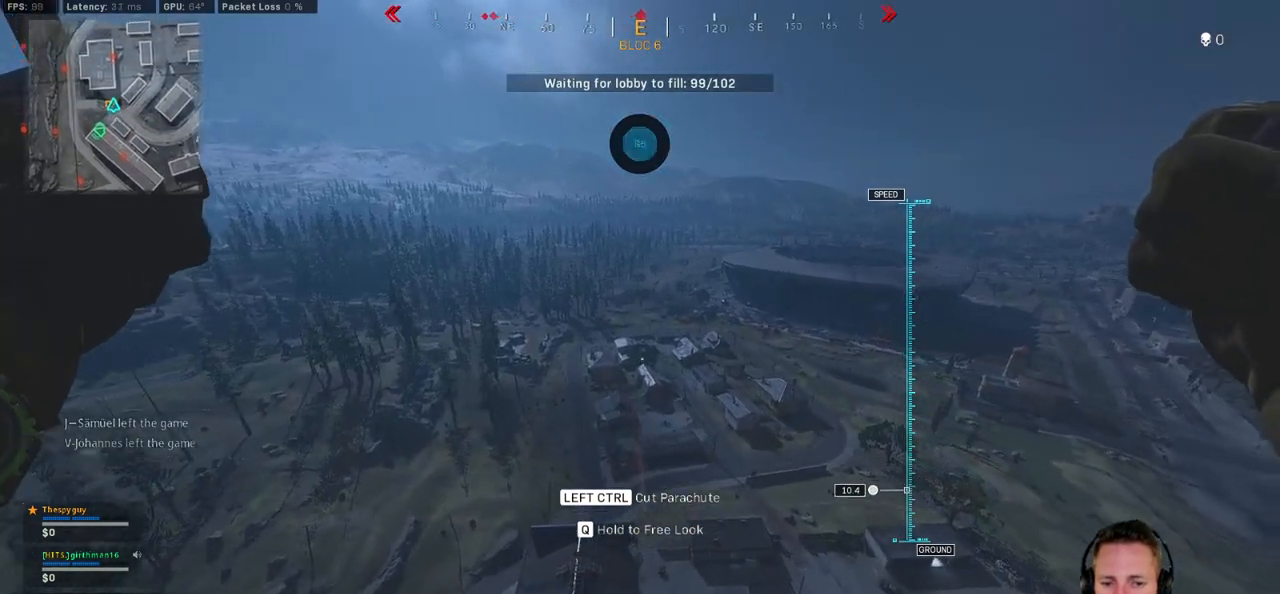
{"keys": ["d", "w"], "mouse": [], "events": [[500, "d", "down"]]}
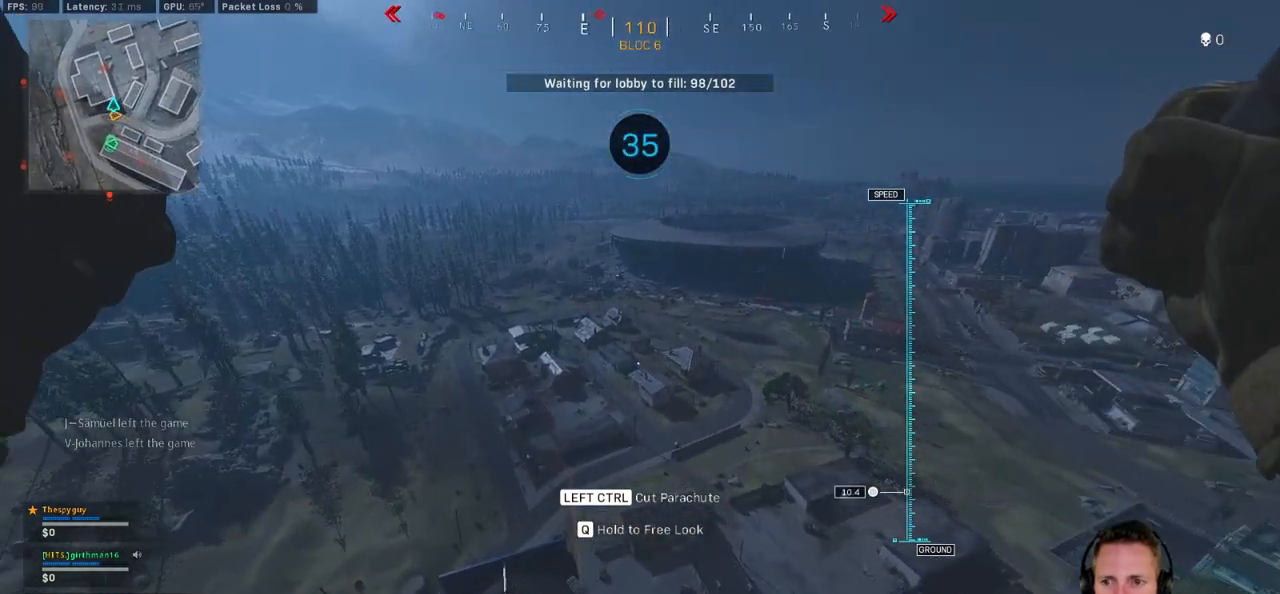
{"keys": ["w"], "mouse": [], "events": [[234, "d", "up"]]}
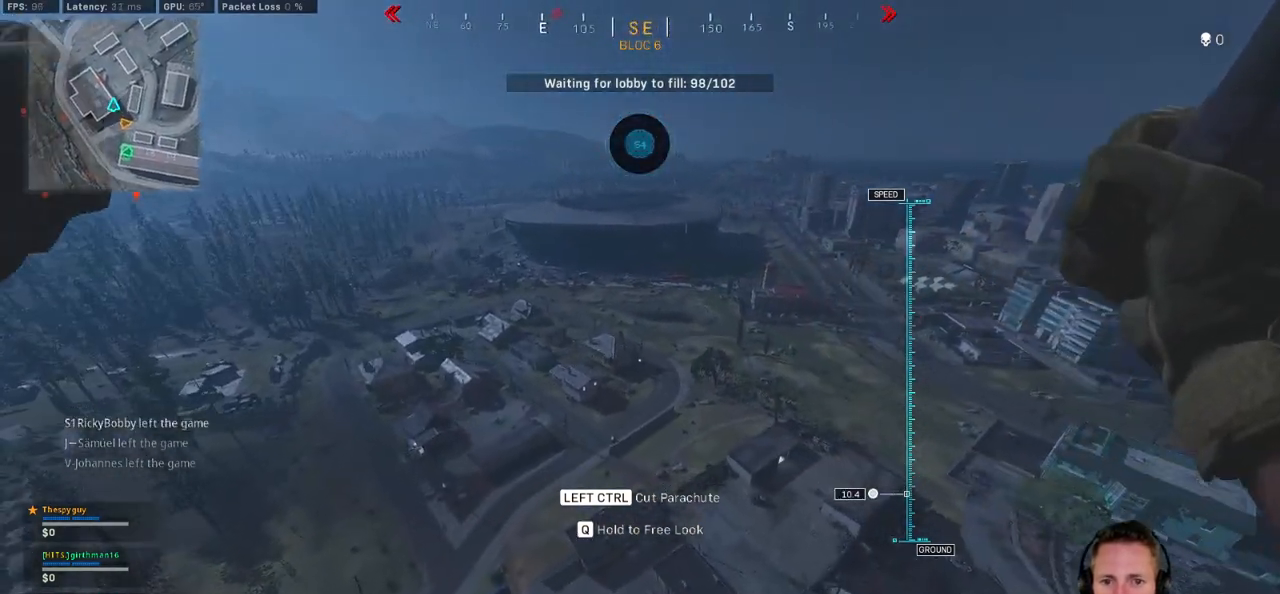
{"keys": ["d", "w"], "mouse": [], "events": [[34, "ctrl", "down"], [300, "ctrl", "up"], [300, "d", "down"]]}
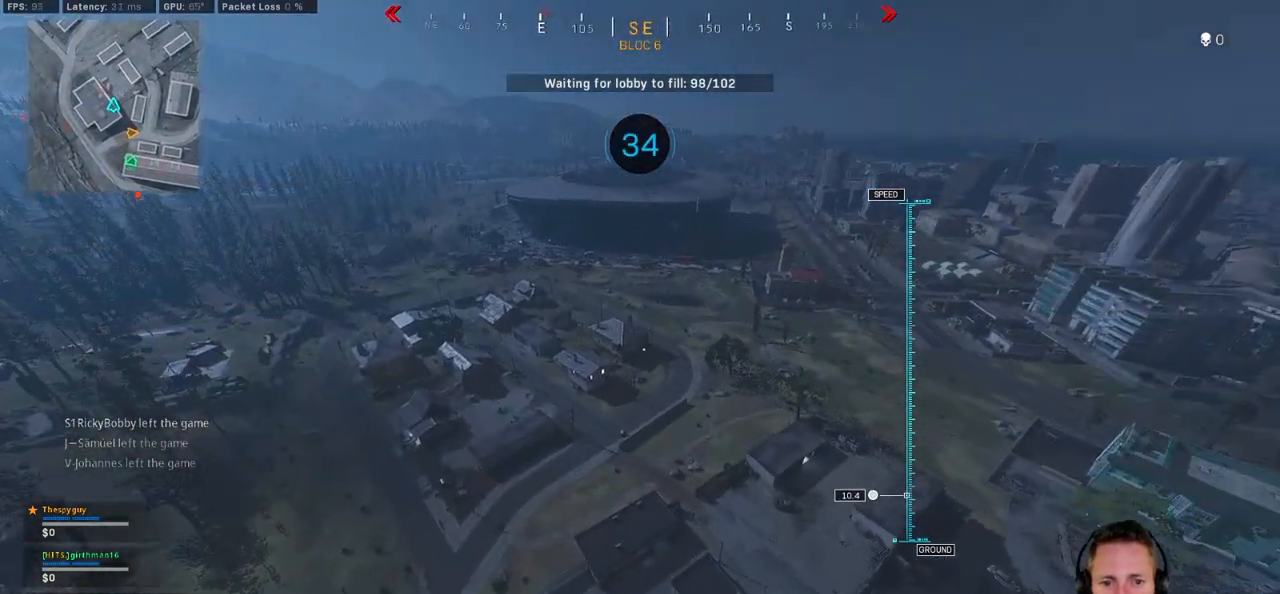
{"keys": [], "mouse": [], "events": [[217, "d", "up"], [484, "w", "up"]]}
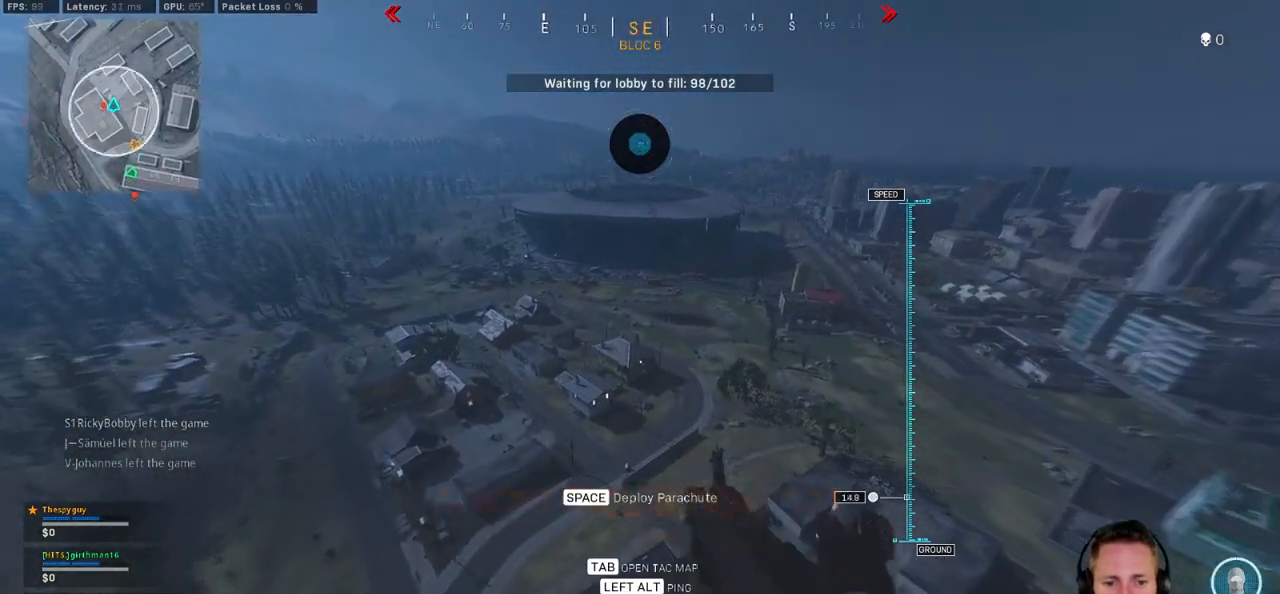
{"keys": ["space"], "mouse": [], "events": [[500, "space", "down"]]}
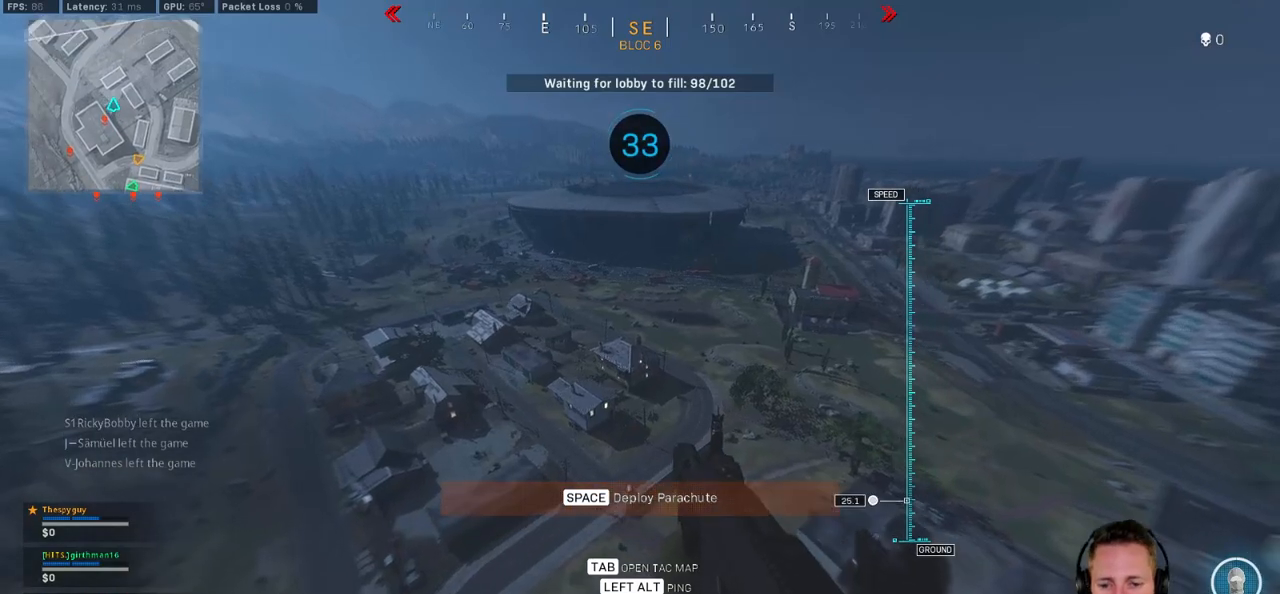
{"keys": [], "mouse": [], "events": [[67, "space", "up"], [150, "space", "down"], [250, "space", "up"]]}
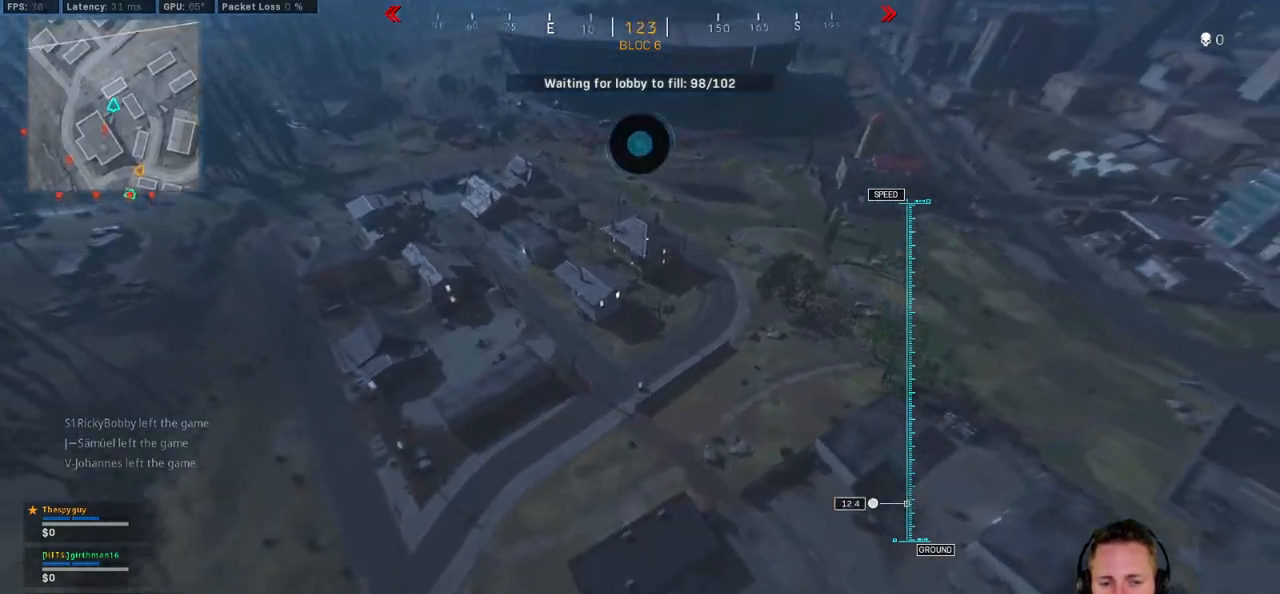
{"keys": [], "mouse": [], "events": []}
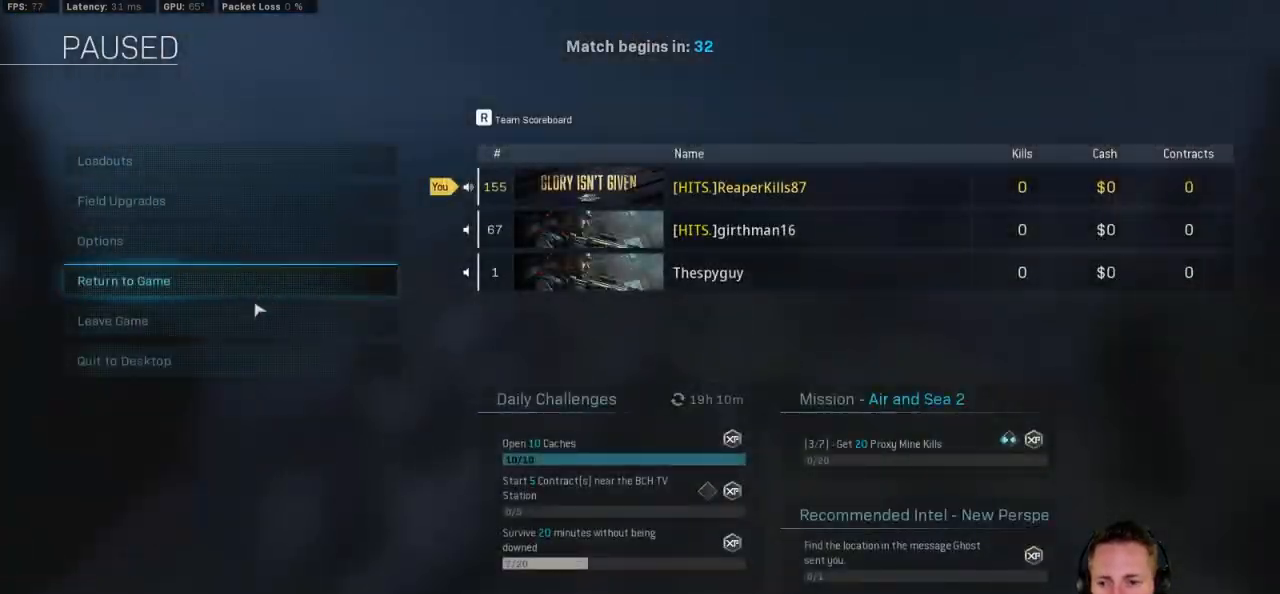
{"keys": [], "mouse": [], "events": [[167, "mouse_left", "down"], [250, "mouse_left", "up"]]}
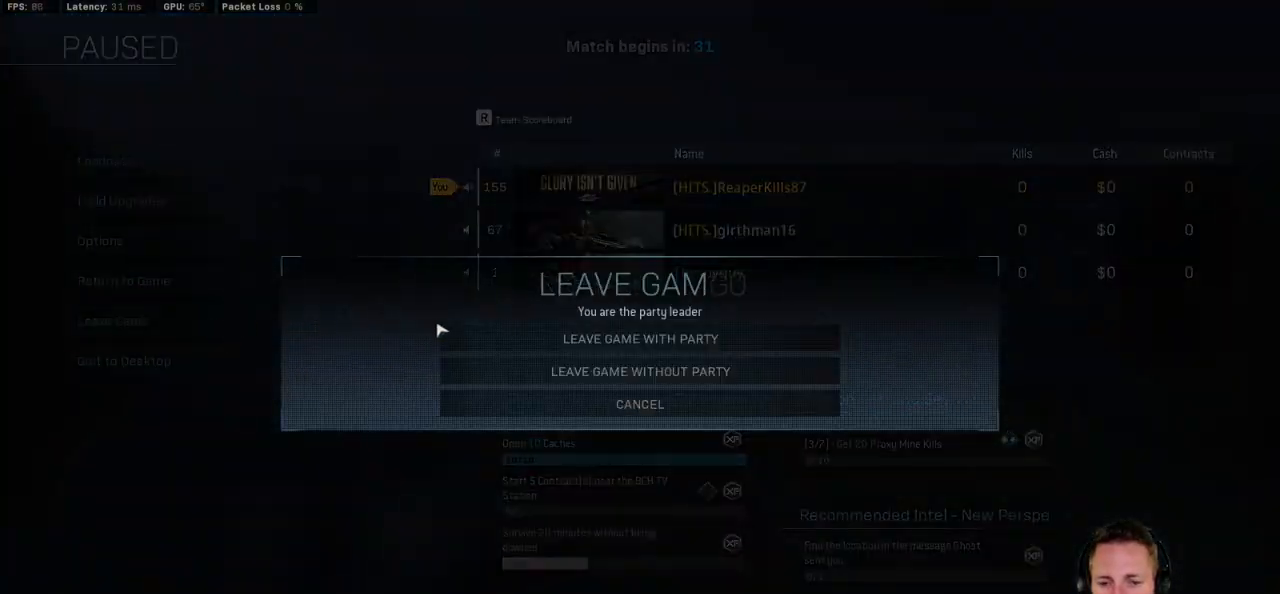
{"keys": [], "mouse": [], "events": []}
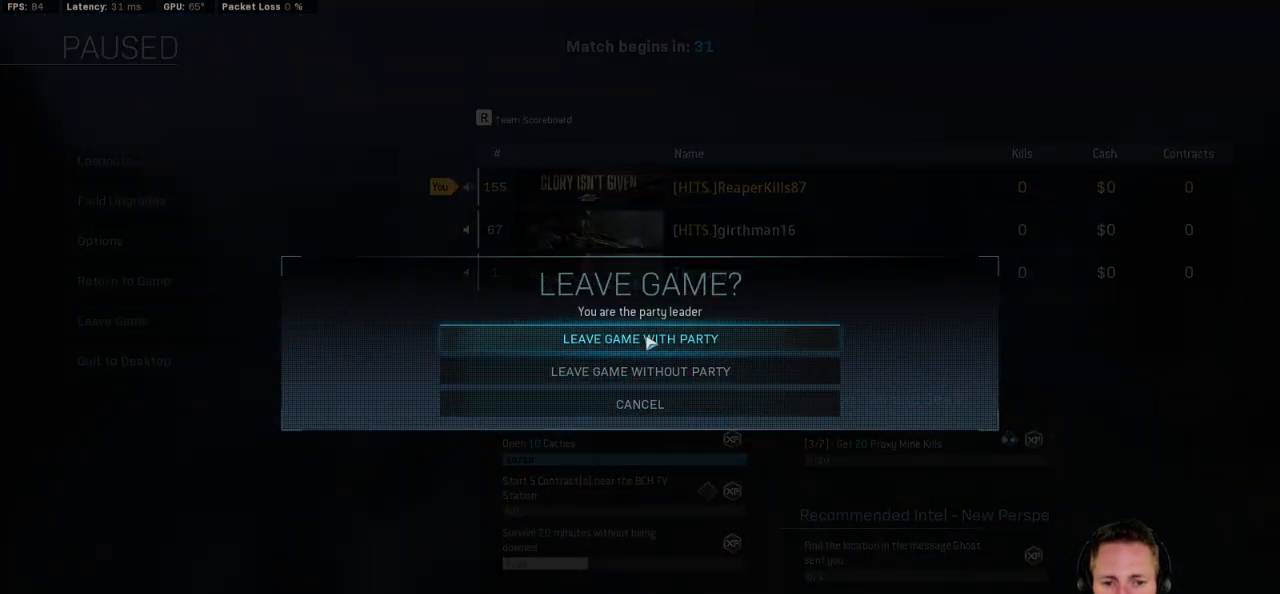
{"keys": [], "mouse": [], "events": [[417, "mouse_left", "down"], [500, "mouse_left", "up"]]}